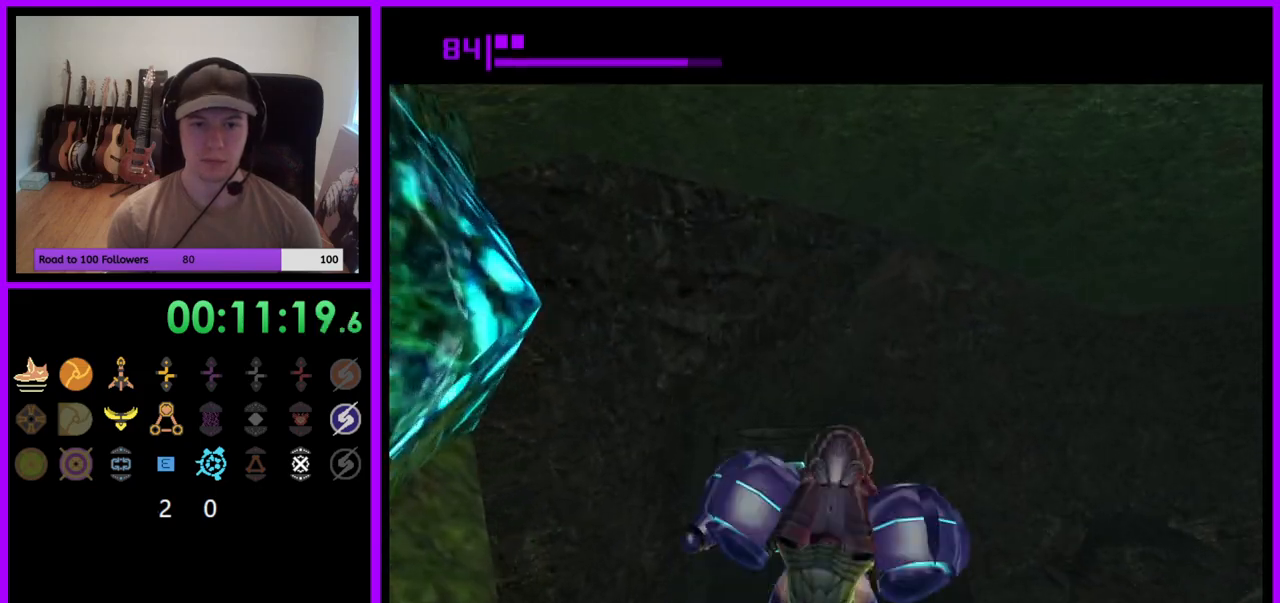
Gameplay with a controller (Nintendo layout); each line is a JSON object with the inputs held at the frame after it. "events" lists button and stick changes between this image and that frame as [ms after this image, input, new state], when the widget could be followed in between. Not read: L3 R3 START Z.
{"buttons": [], "left_stick": "up", "right_stick": "center", "events": []}
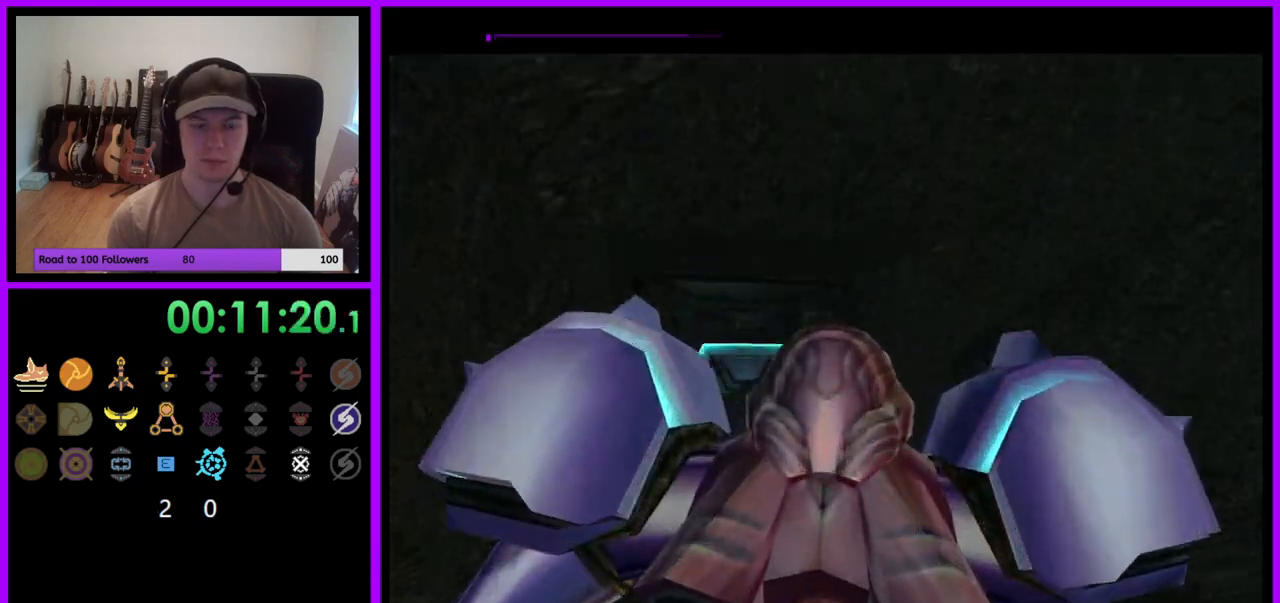
{"buttons": [], "left_stick": "up-left", "right_stick": "center", "events": [[417, "A", "down"], [450, "left_stick", "up-left"], [500, "A", "up"]]}
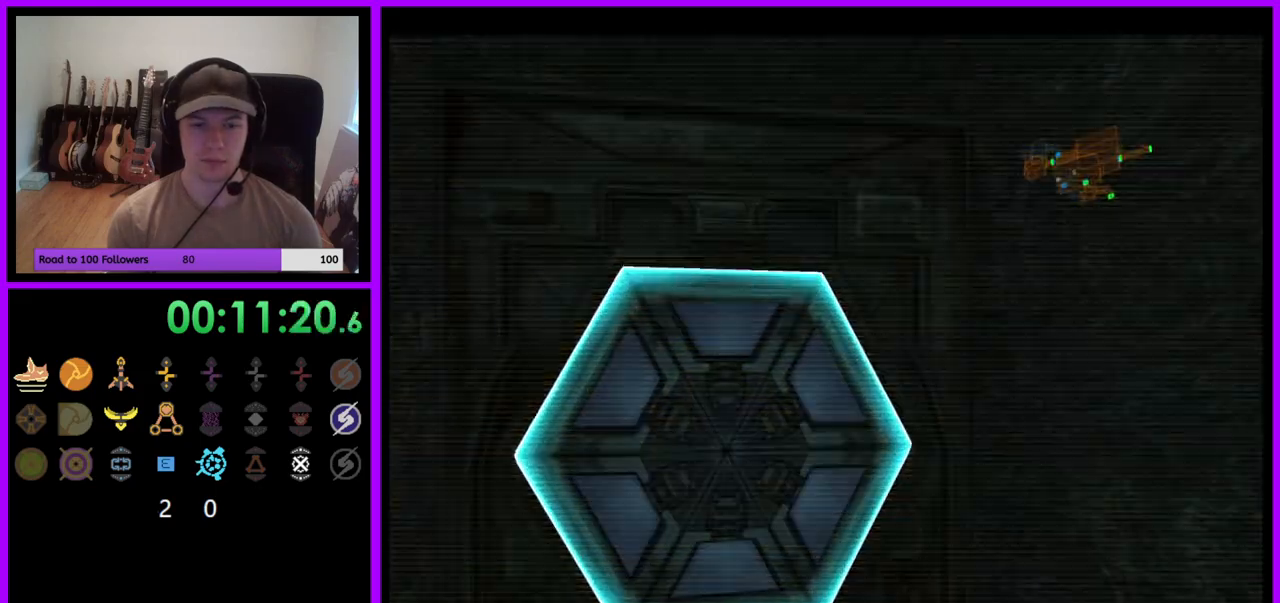
{"buttons": [], "left_stick": "center", "right_stick": "center", "events": [[83, "A", "down"], [150, "A", "up"], [250, "A", "down"], [267, "left_stick", "up"], [350, "A", "up"], [400, "A", "down"], [400, "left_stick", "center"], [467, "A", "up"]]}
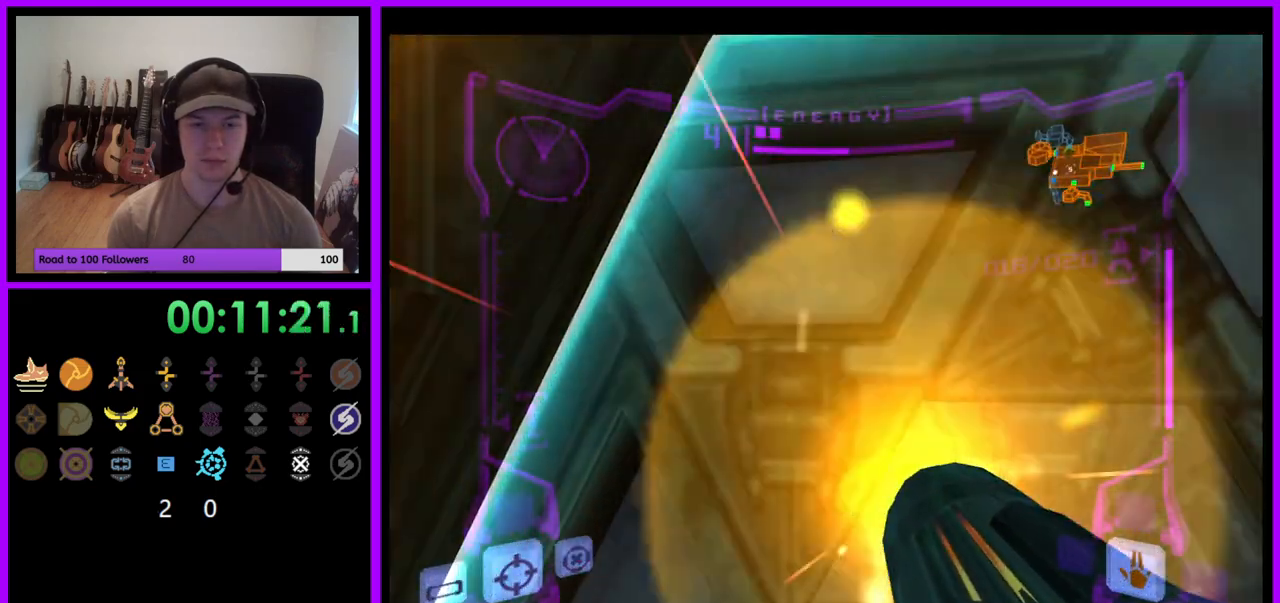
{"buttons": ["L1"], "left_stick": "up", "right_stick": "center"}
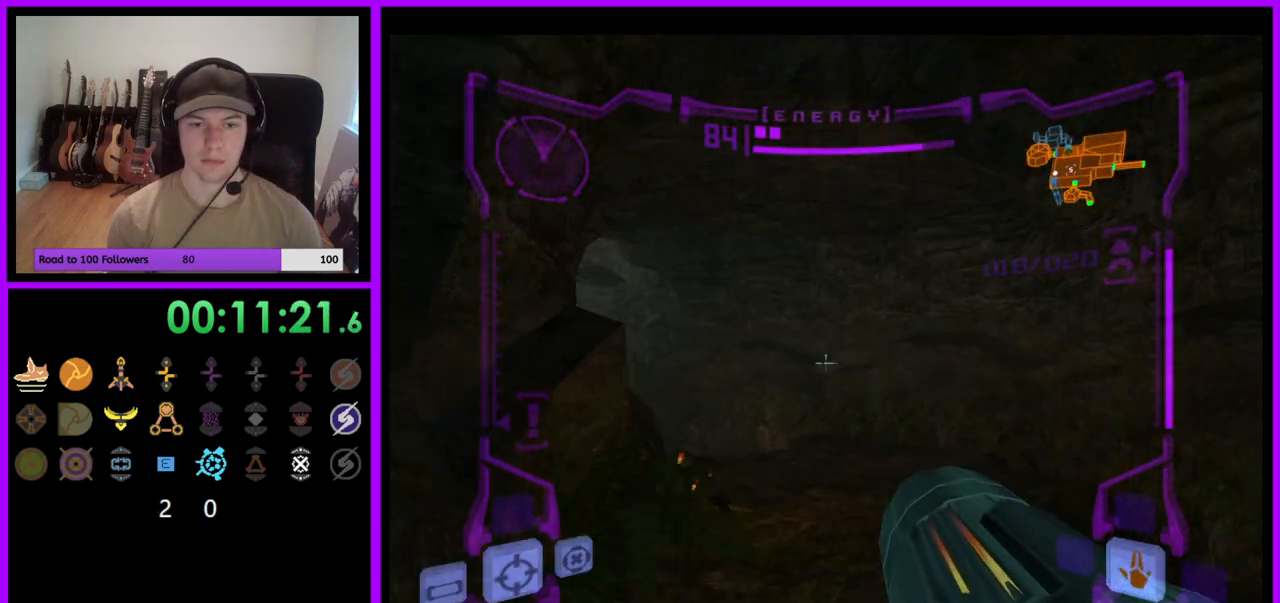
{"buttons": ["R1"], "left_stick": "up-left", "right_stick": "center", "events": [[217, "B", "down"], [300, "B", "up"], [450, "L1", "up"], [450, "left_stick", "up-left"], [483, "R1", "down"]]}
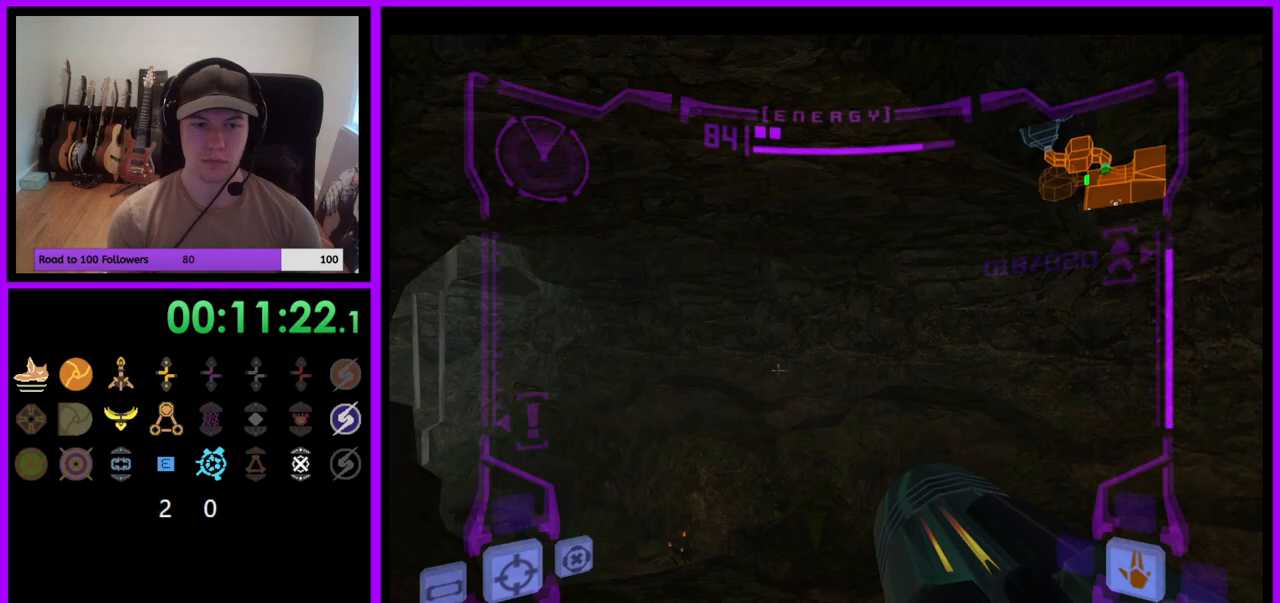
{"buttons": ["R1"], "left_stick": "up-left", "right_stick": "center", "events": [[167, "left_stick", "left"], [433, "left_stick", "up-left"]]}
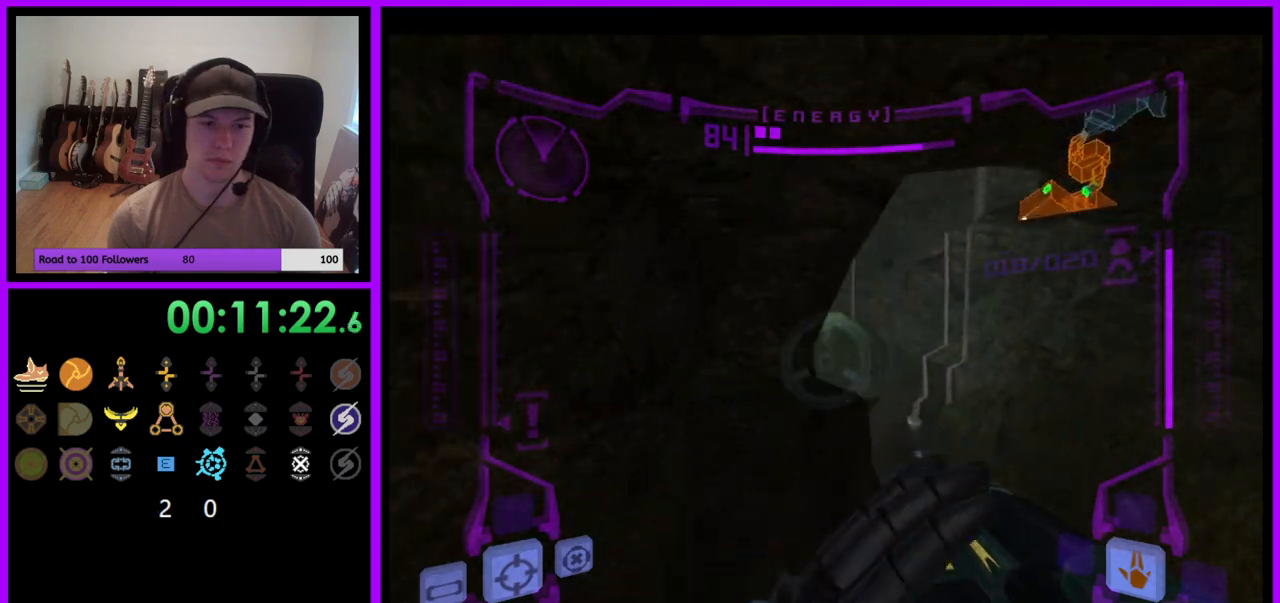
{"buttons": ["R1"], "left_stick": "up-left", "right_stick": "center", "events": [[233, "L1", "down"], [283, "B", "down"], [367, "B", "up"], [417, "L1", "up"]]}
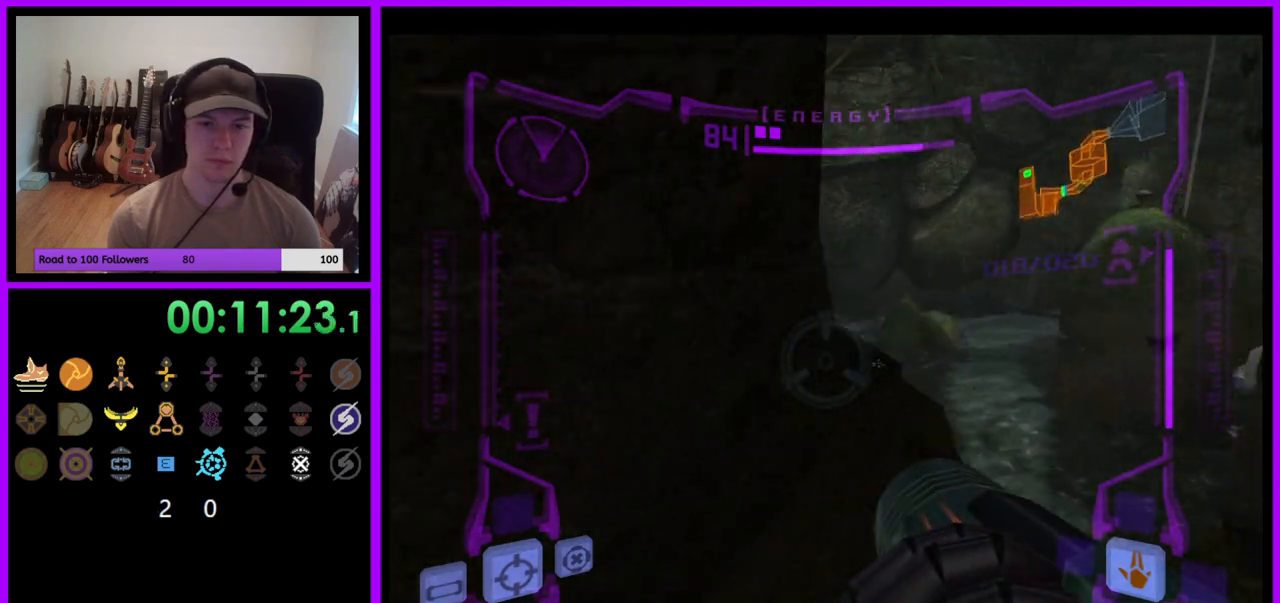
{"buttons": [], "left_stick": "up-right", "right_stick": "center", "events": [[467, "R1", "up"], [500, "left_stick", "up-right"]]}
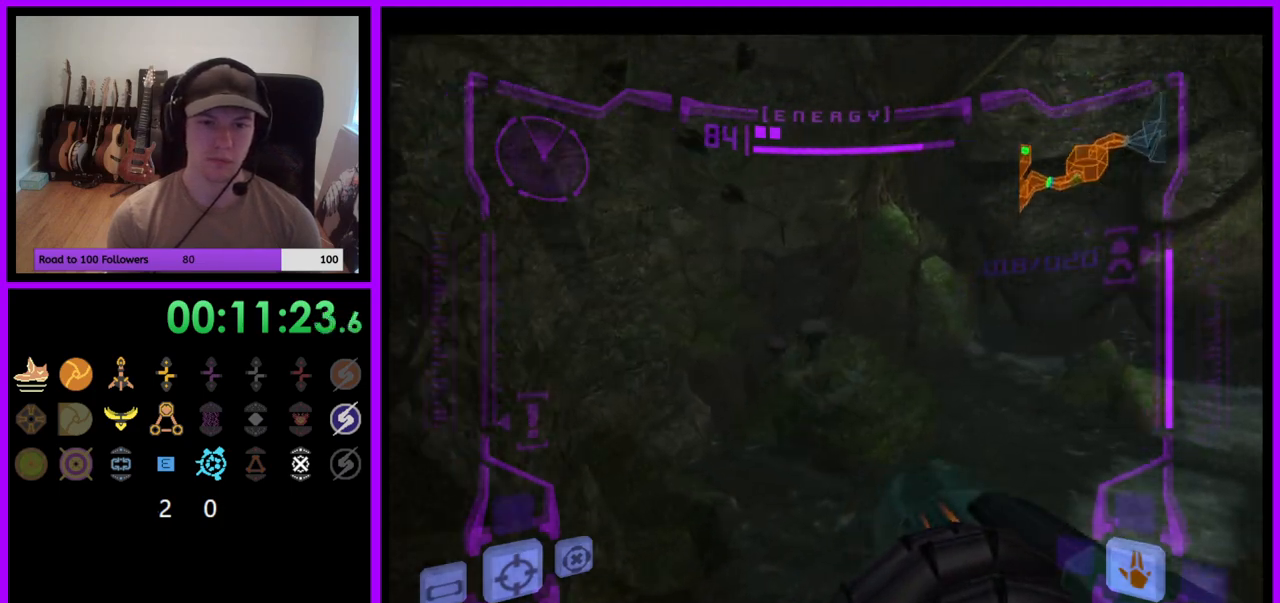
{"buttons": [], "left_stick": "up", "right_stick": "center", "events": [[217, "left_stick", "up"], [333, "X", "down"], [417, "X", "up"]]}
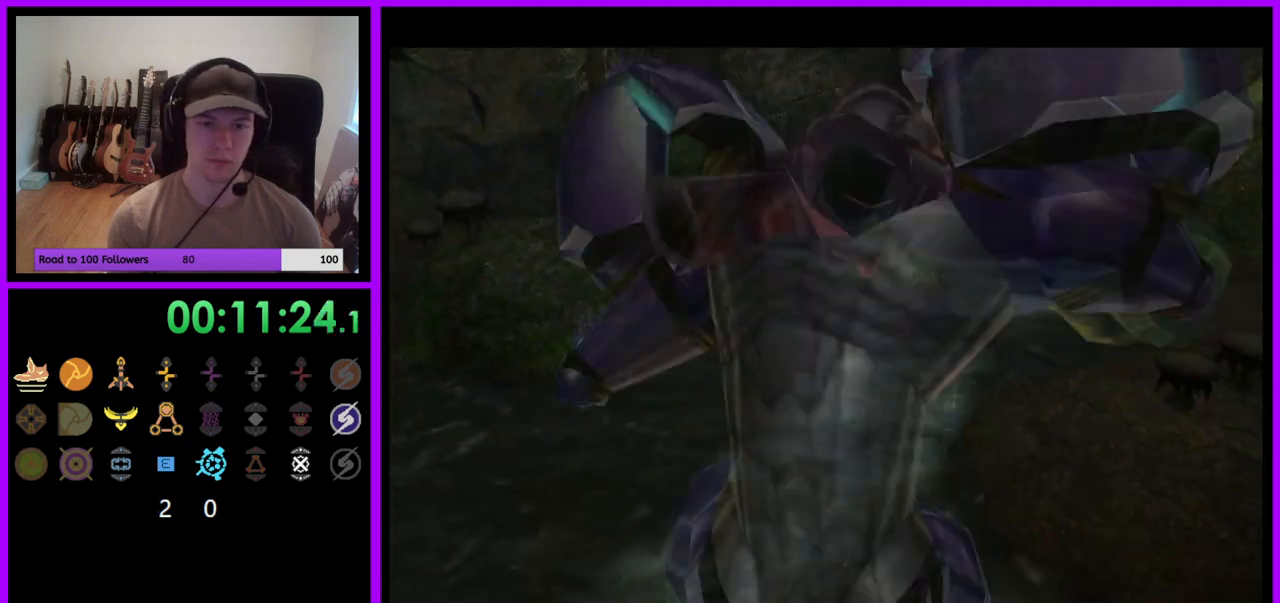
{"buttons": [], "left_stick": "up", "right_stick": "center", "events": []}
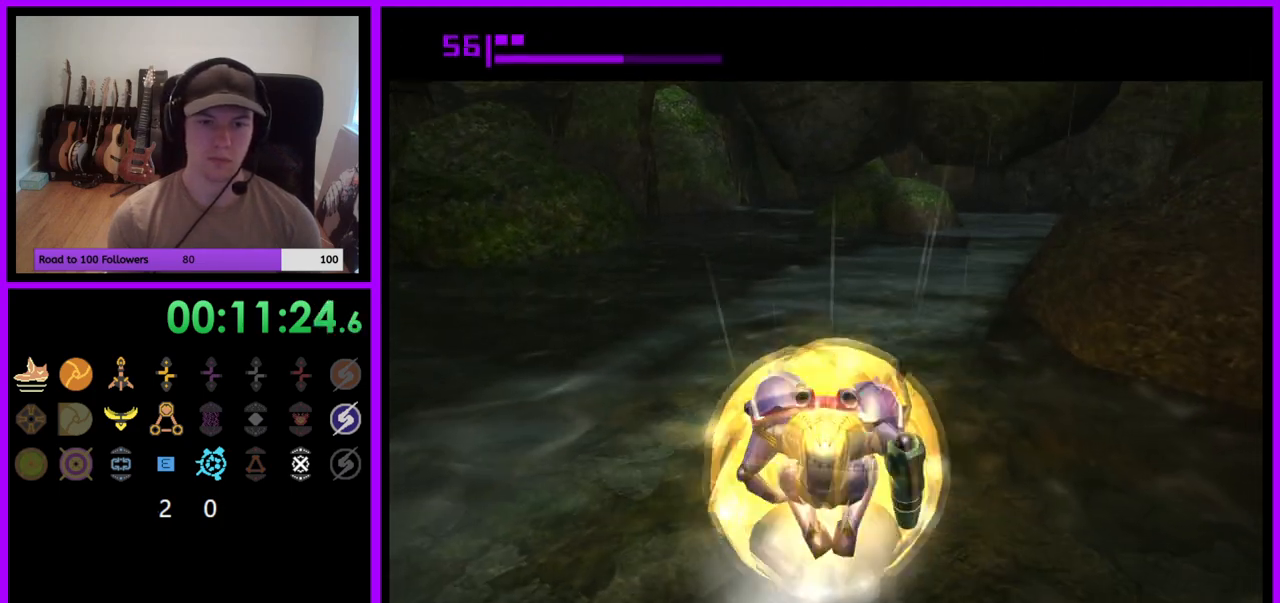
{"buttons": [], "left_stick": "up-left", "right_stick": "center", "events": [[233, "left_stick", "up-left"]]}
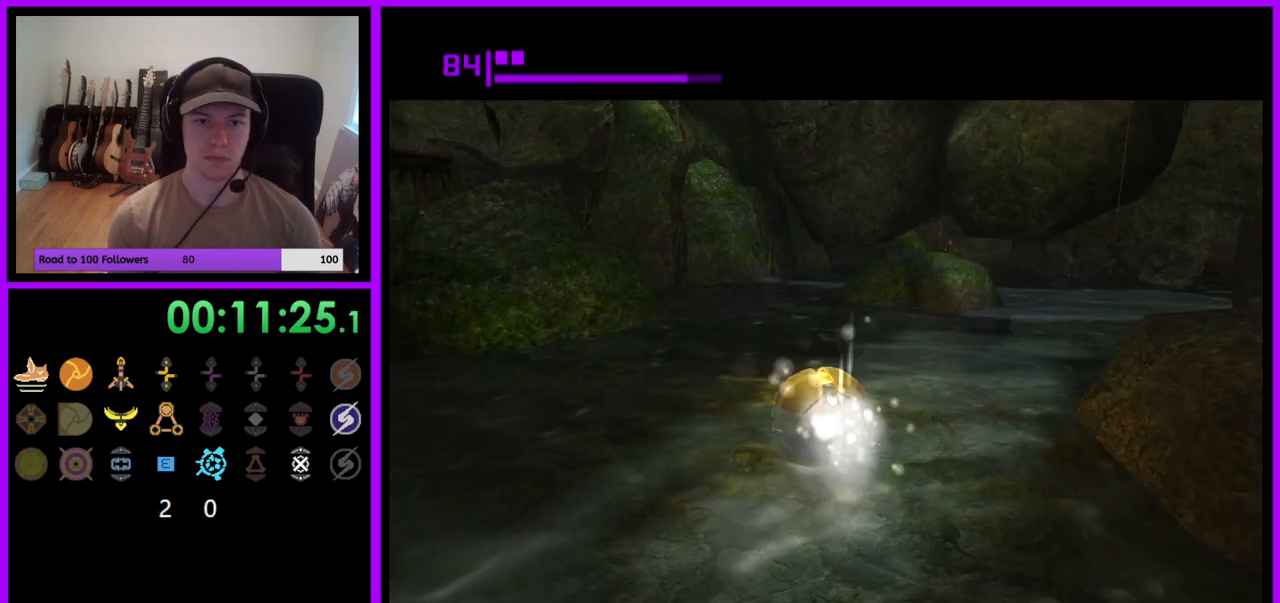
{"buttons": [], "left_stick": "up-right", "right_stick": "center", "events": [[133, "left_stick", "up"], [250, "left_stick", "up-right"]]}
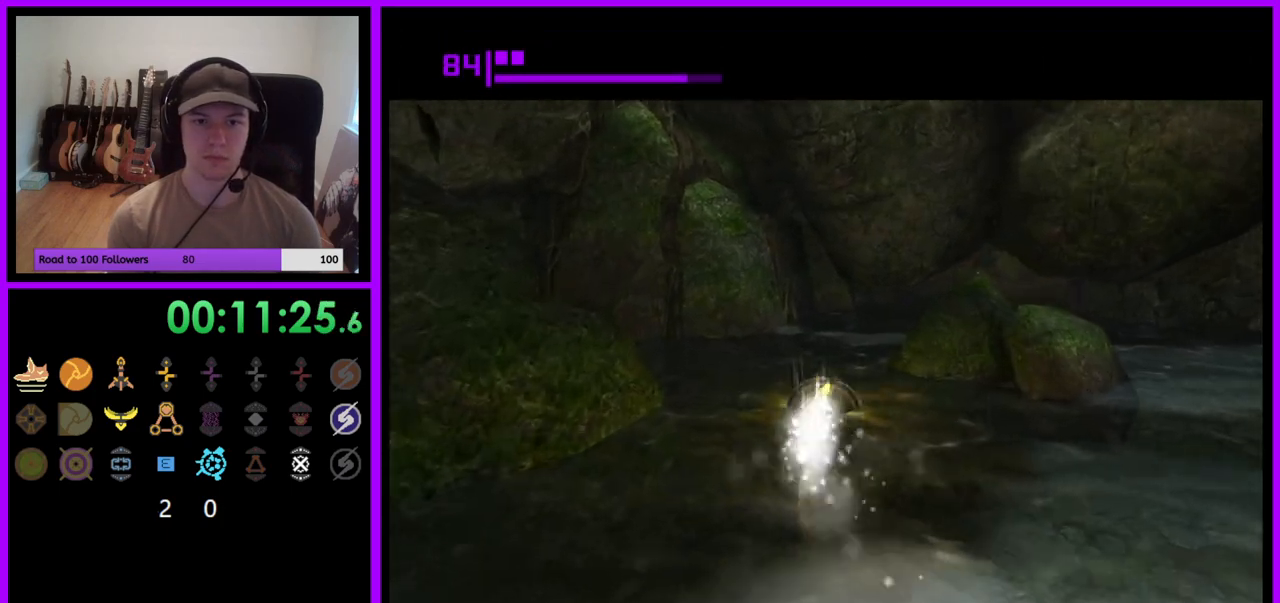
{"buttons": [], "left_stick": "up-right", "right_stick": "center", "events": [[117, "left_stick", "up"], [267, "left_stick", "up-right"]]}
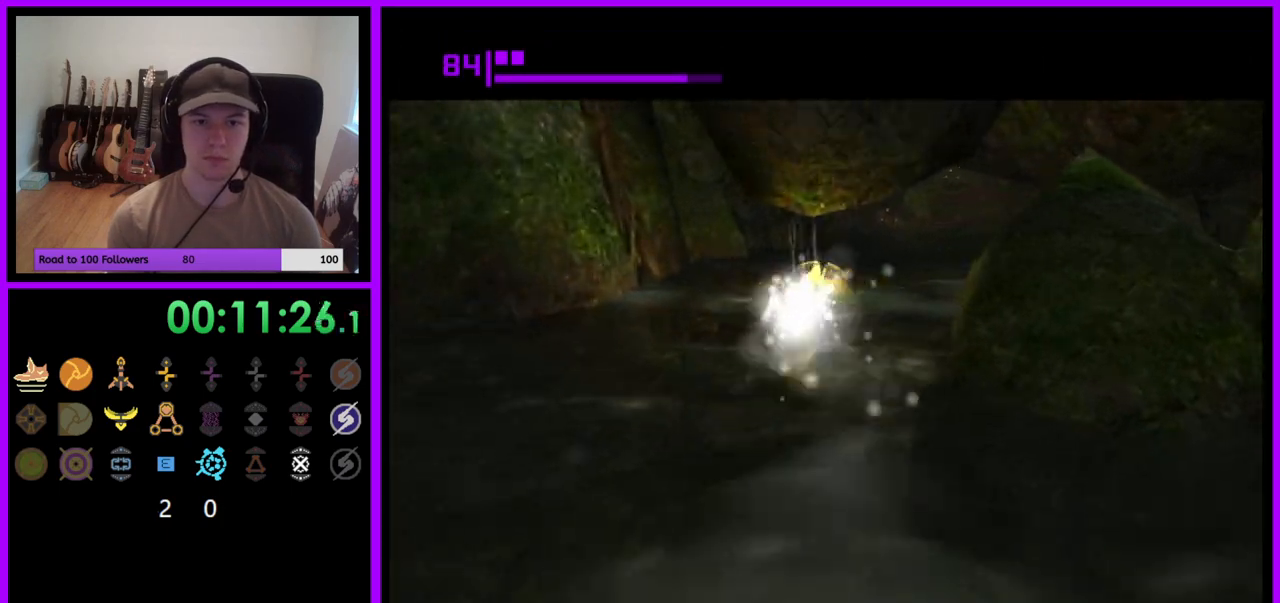
{"buttons": [], "left_stick": "up", "right_stick": "center", "events": [[233, "left_stick", "up"]]}
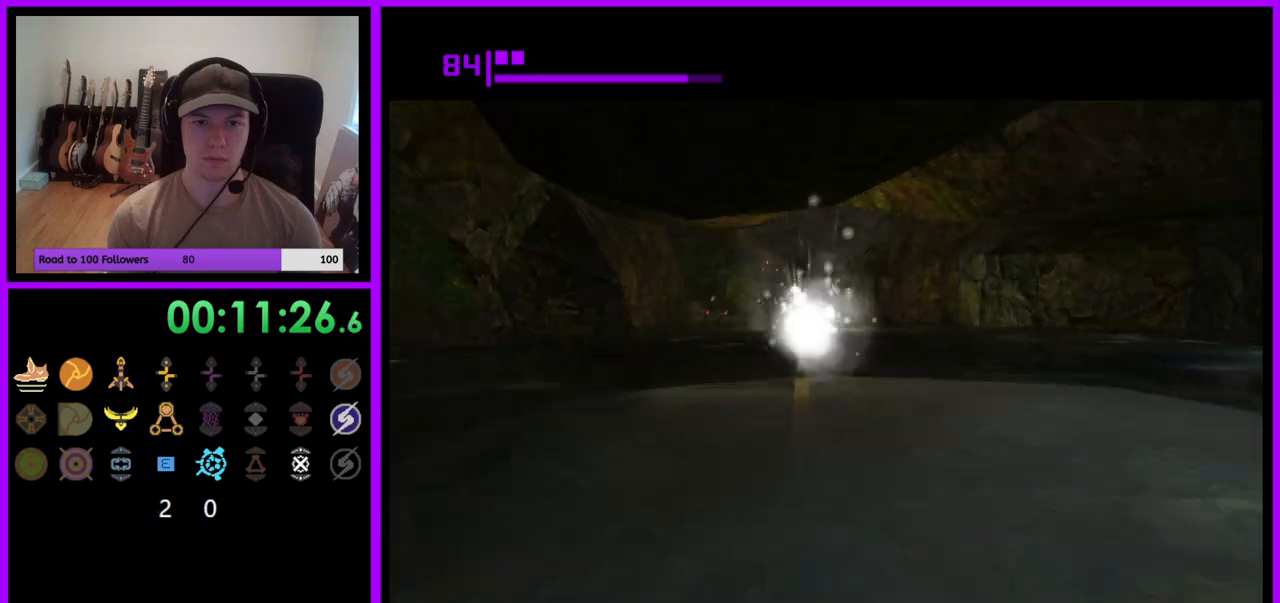
{"buttons": ["X"], "left_stick": "up", "right_stick": "center", "events": [[433, "X", "down"]]}
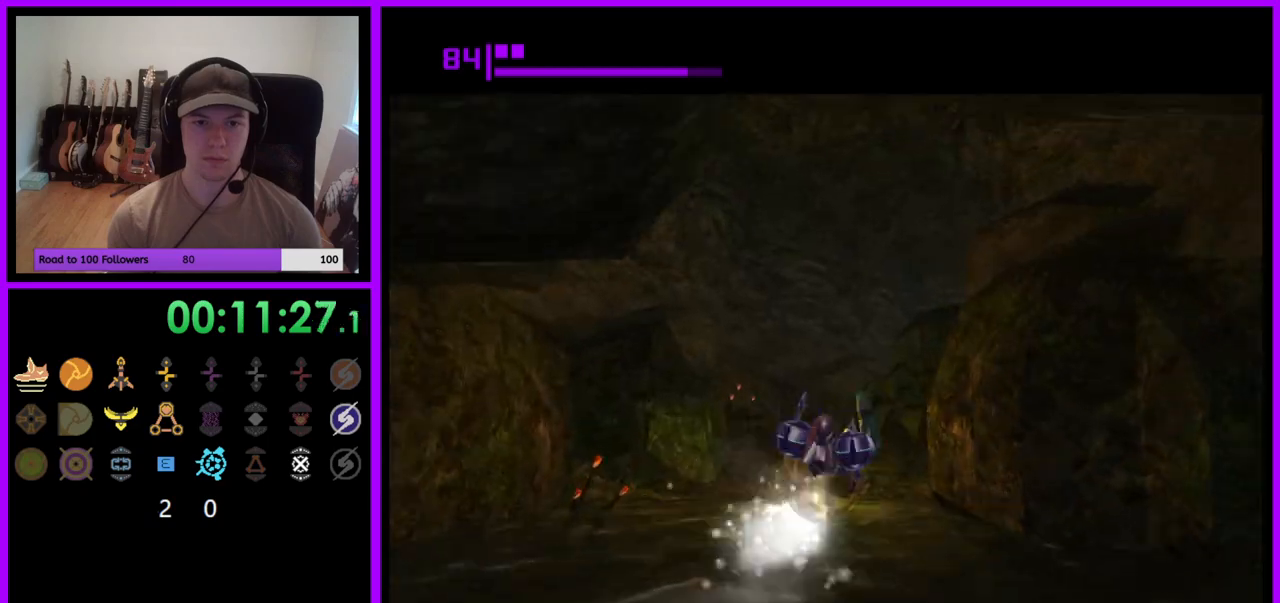
{"buttons": [], "left_stick": "up", "right_stick": "center", "events": [[67, "X", "up"]]}
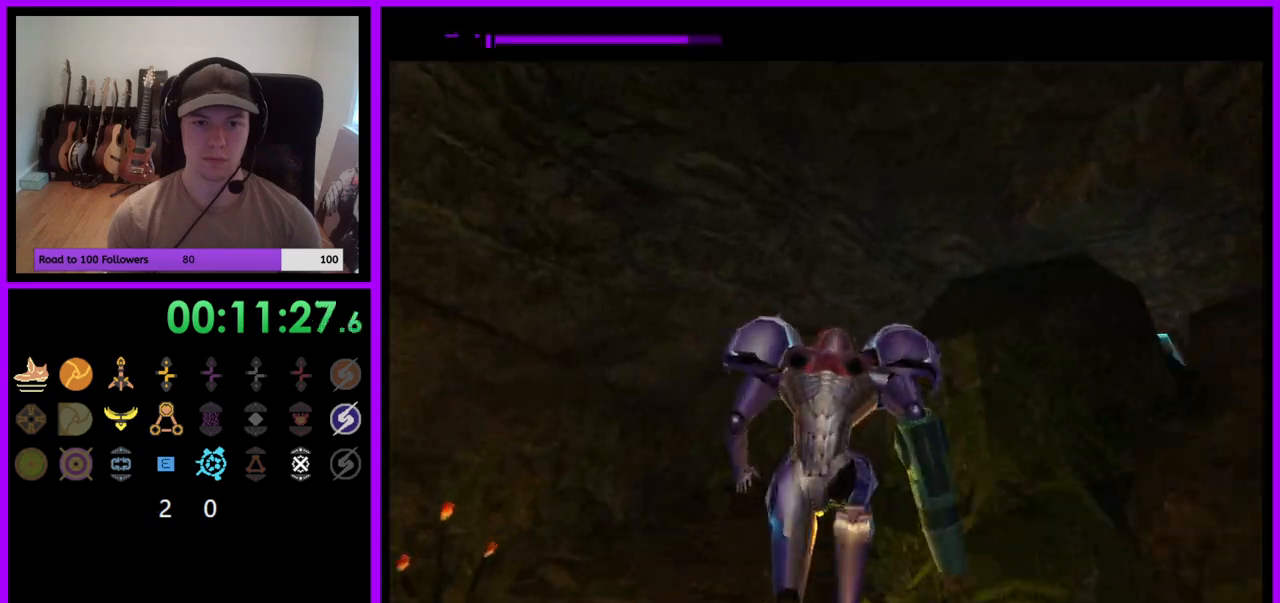
{"buttons": [], "left_stick": "up-right", "right_stick": "up", "events": [[400, "right_stick", "up"], [500, "left_stick", "up-right"]]}
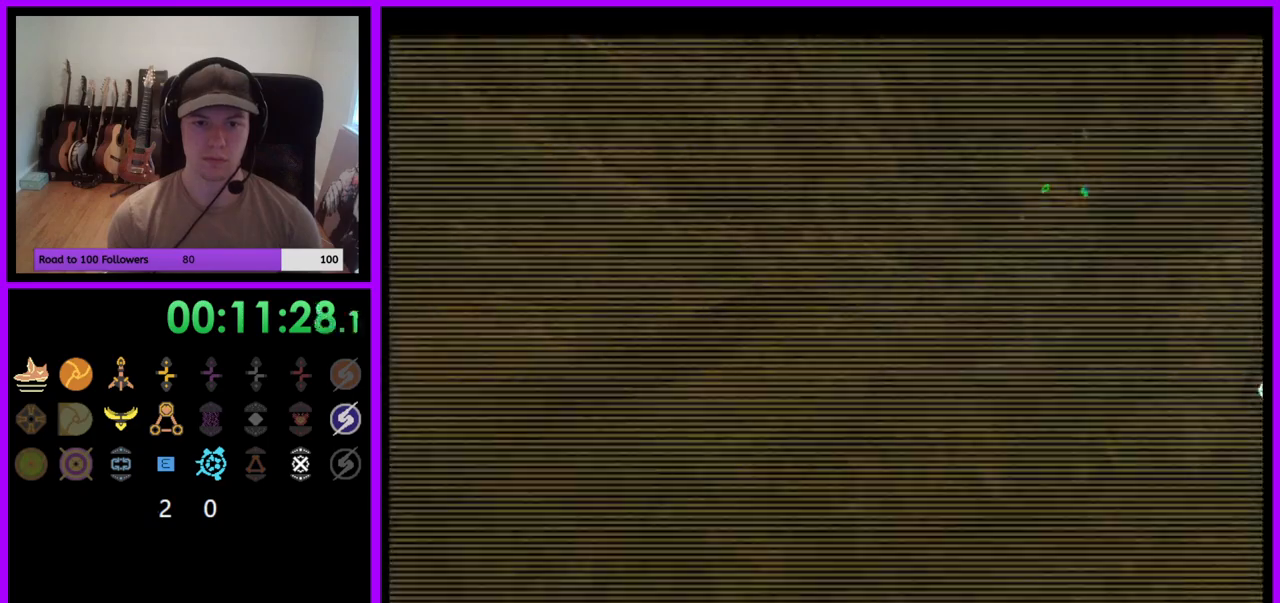
{"buttons": [], "left_stick": "right", "right_stick": "up", "events": [[383, "left_stick", "right"]]}
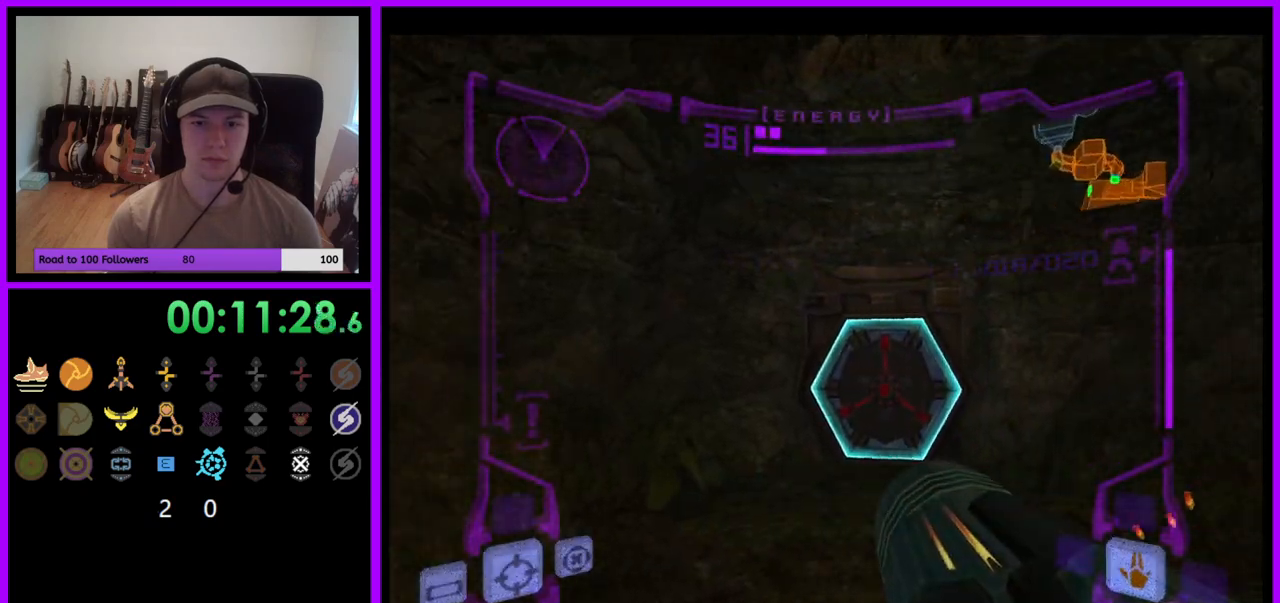
{"buttons": ["A"], "left_stick": "up", "right_stick": "center", "events": [[100, "Y", "down"], [100, "left_stick", "up"], [167, "Y", "up"], [233, "right_stick", "center"], [500, "A", "down"]]}
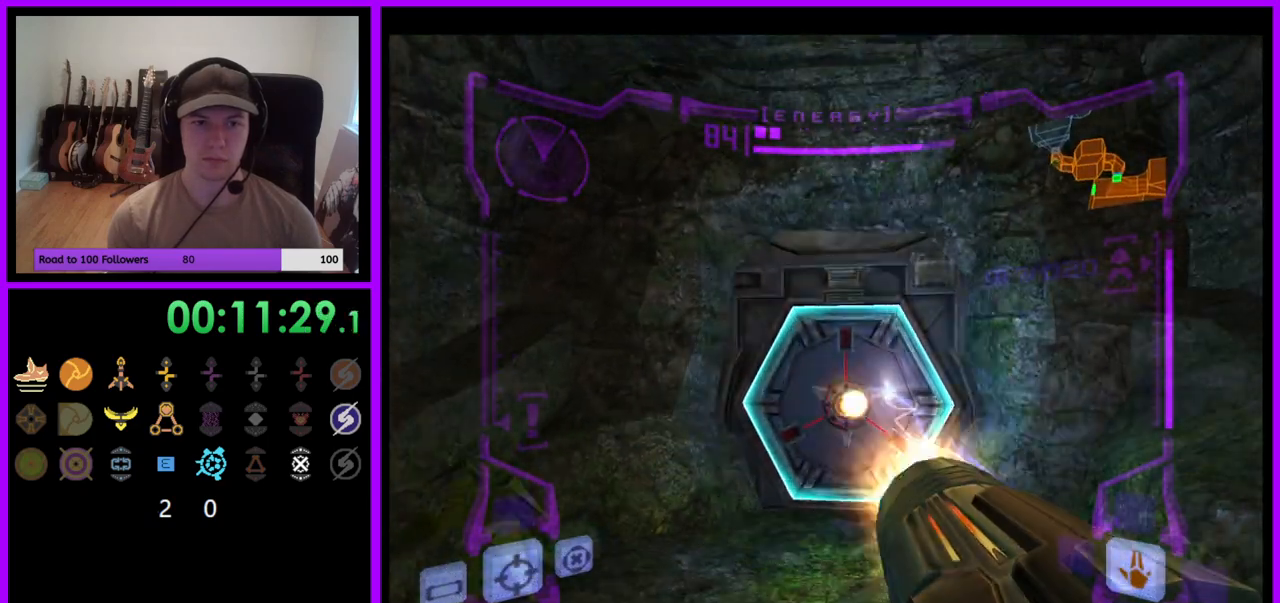
{"buttons": ["L1"], "left_stick": "up", "right_stick": "center", "events": [[50, "L1", "down"], [83, "A", "up"], [167, "A", "down"], [233, "A", "up"], [317, "A", "down"], [383, "A", "up"], [433, "A", "down"], [500, "A", "up"]]}
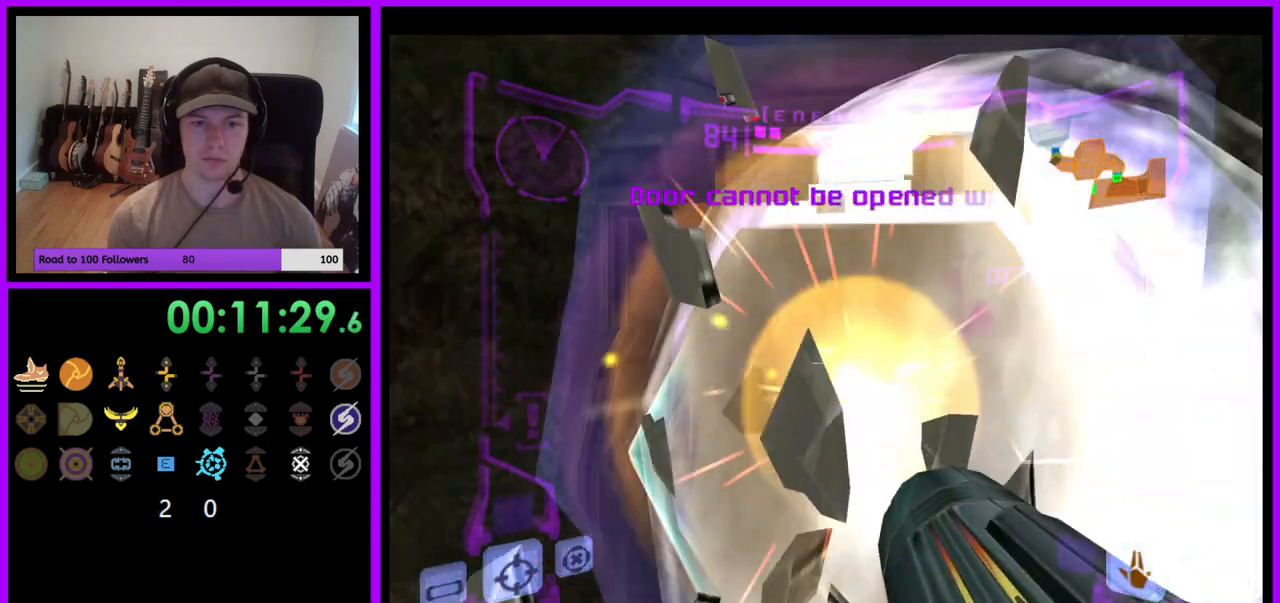
{"buttons": [], "left_stick": "down", "right_stick": "center"}
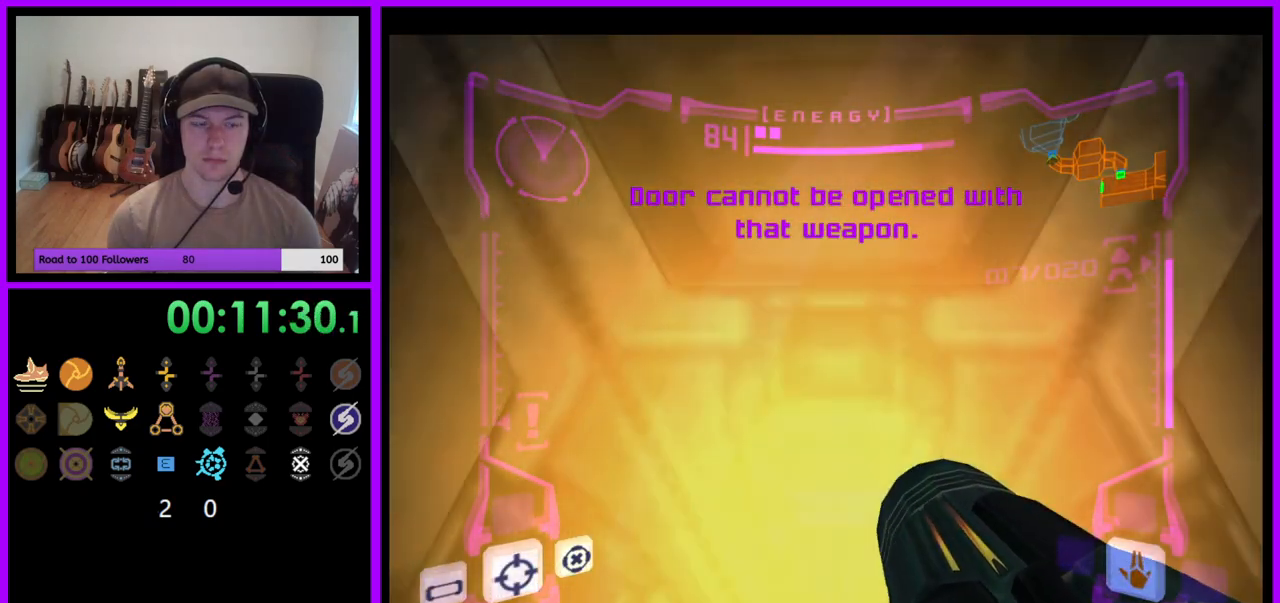
{"buttons": ["L1"], "left_stick": "up", "right_stick": "center", "events": [[50, "L1", "down"], [183, "left_stick", "up"]]}
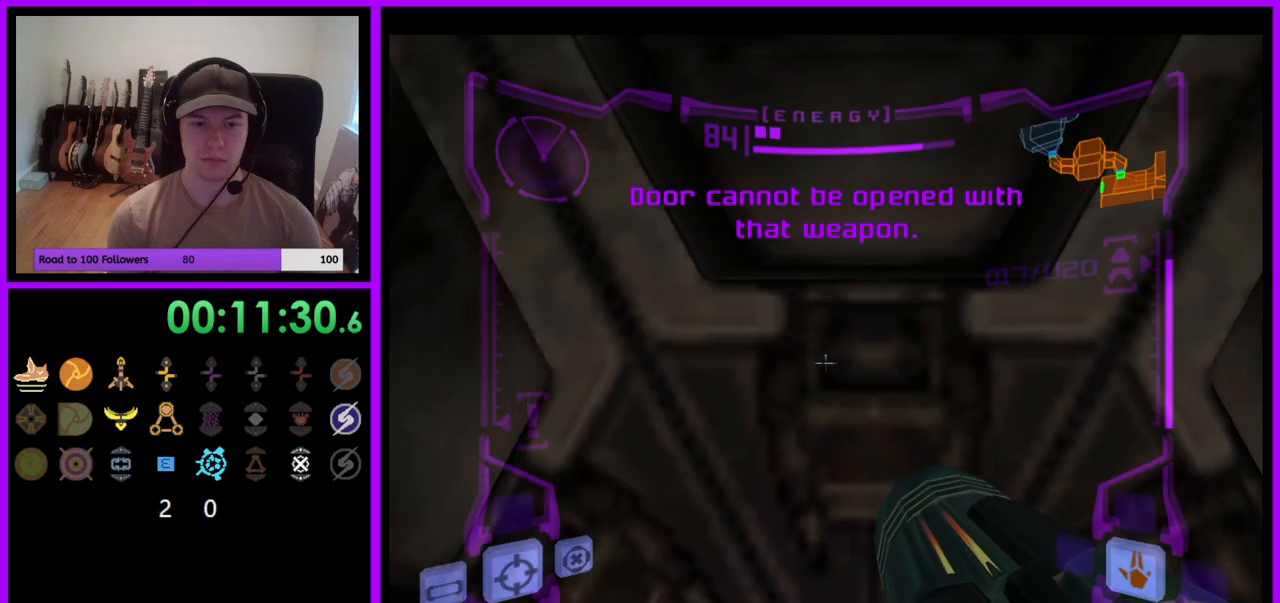
{"buttons": ["L1"], "left_stick": "center", "right_stick": "center", "events": [[17, "left_stick", "center"], [100, "A", "down"], [117, "left_stick", "down"], [150, "A", "up"], [233, "left_stick", "center"], [250, "A", "down"], [300, "A", "up"], [383, "A", "down"], [450, "A", "up"]]}
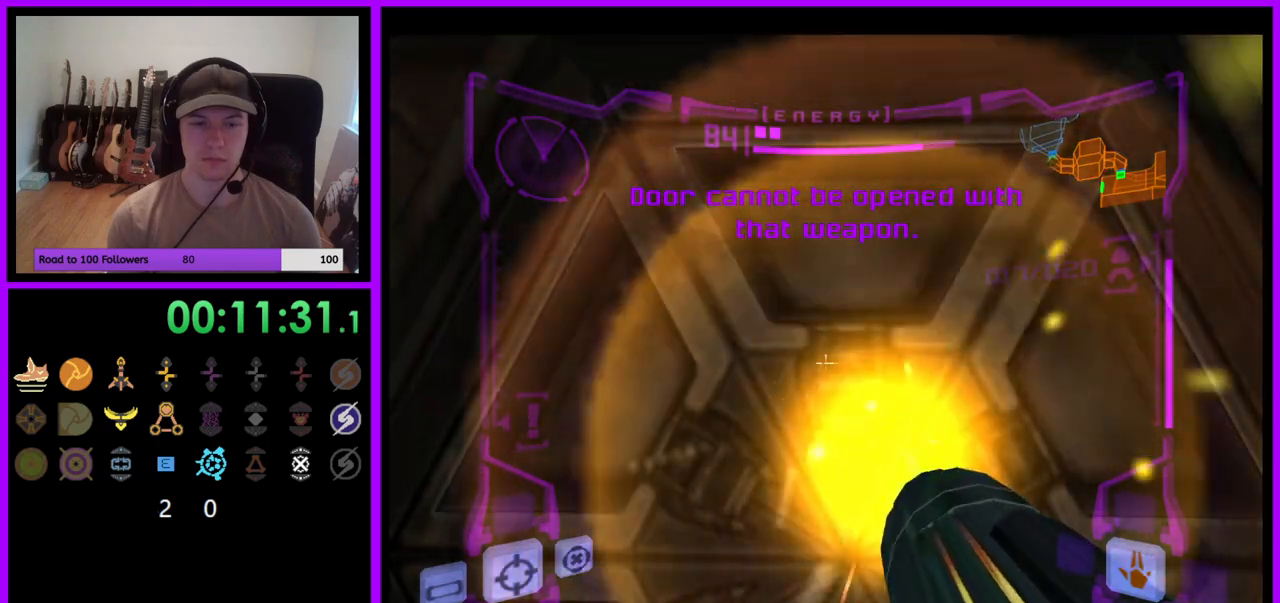
{"buttons": ["A", "L1"], "left_stick": "center", "right_stick": "center", "events": [[17, "A", "down"], [100, "A", "up"], [200, "L1", "up"], [283, "left_stick", "up-right"], [383, "left_stick", "center"], [467, "A", "down"], [500, "L1", "down"]]}
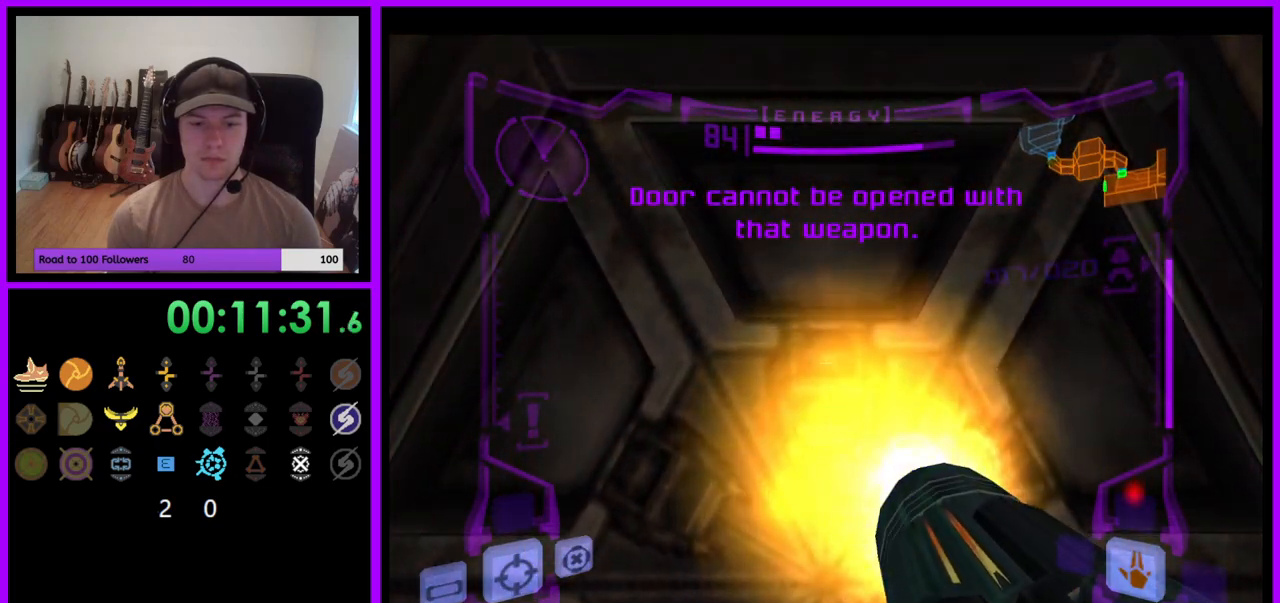
{"buttons": ["L1"], "left_stick": "center", "right_stick": "center", "events": [[17, "left_stick", "down"], [33, "A", "up"], [117, "A", "down"], [150, "left_stick", "center"], [200, "A", "up"], [250, "A", "down"], [333, "A", "up"], [433, "A", "down"], [483, "A", "up"]]}
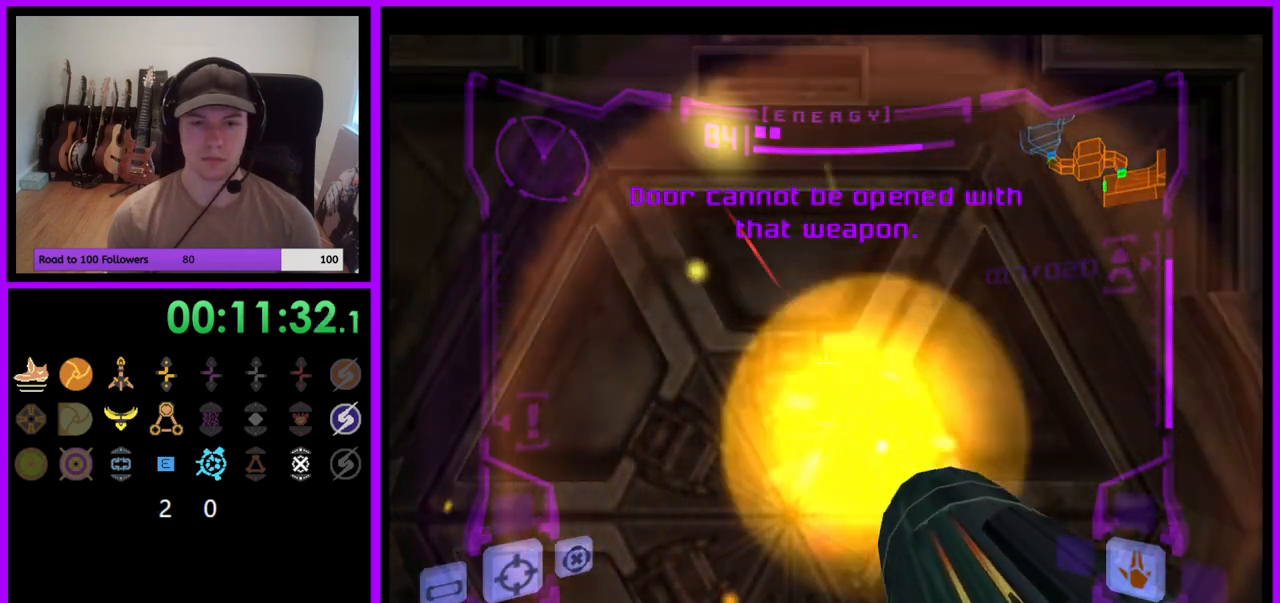
{"buttons": ["A", "L1"], "left_stick": "left", "right_stick": "center", "events": [[67, "A", "down"], [133, "A", "up"], [217, "A", "down"], [283, "A", "up"], [367, "A", "down"], [400, "left_stick", "left"]]}